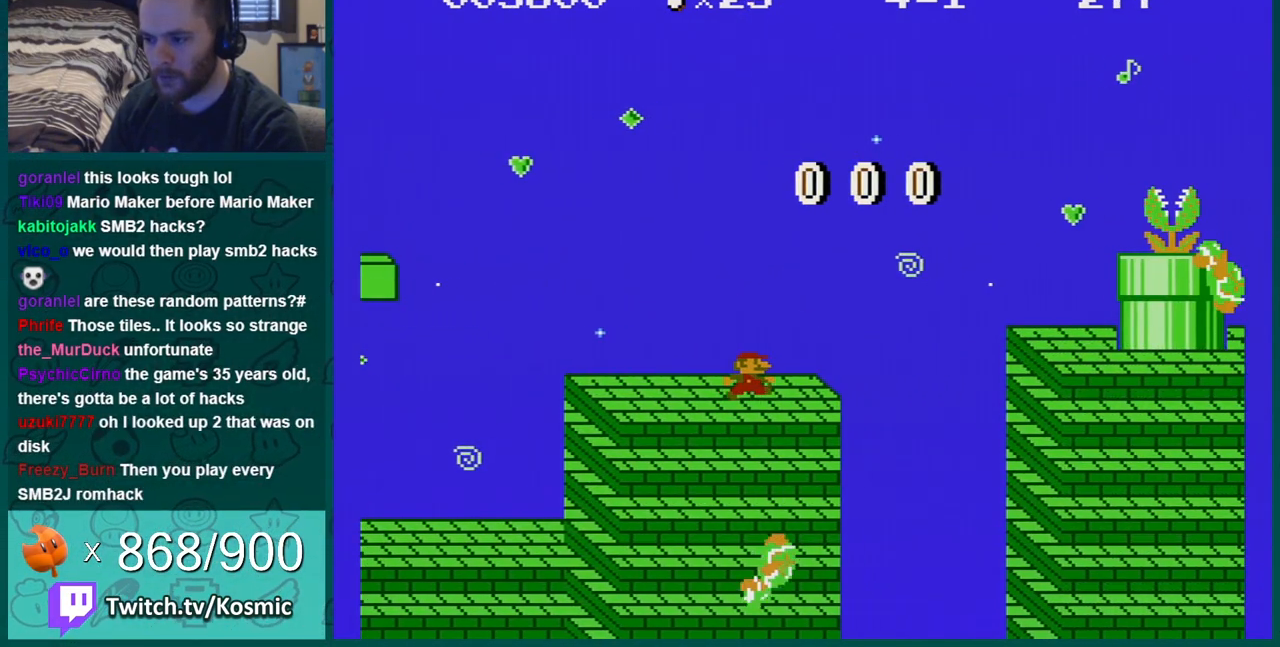
Gameplay with a controller (Nintendo layout); each line is a JSON object with the inputs held at the frame after it. "events" lists button and stick changes between this image and that frame as [ms after this image, input, new state], when the widget could be followed in between. Not read: L3 R3.
{"buttons": ["A", "B", "DPAD_RIGHT"], "events": [[300, "DPAD_LEFT", "down"], [300, "DPAD_RIGHT", "up"], [334, "A", "down"], [367, "DPAD_LEFT", "up"], [367, "DPAD_RIGHT", "down"]]}
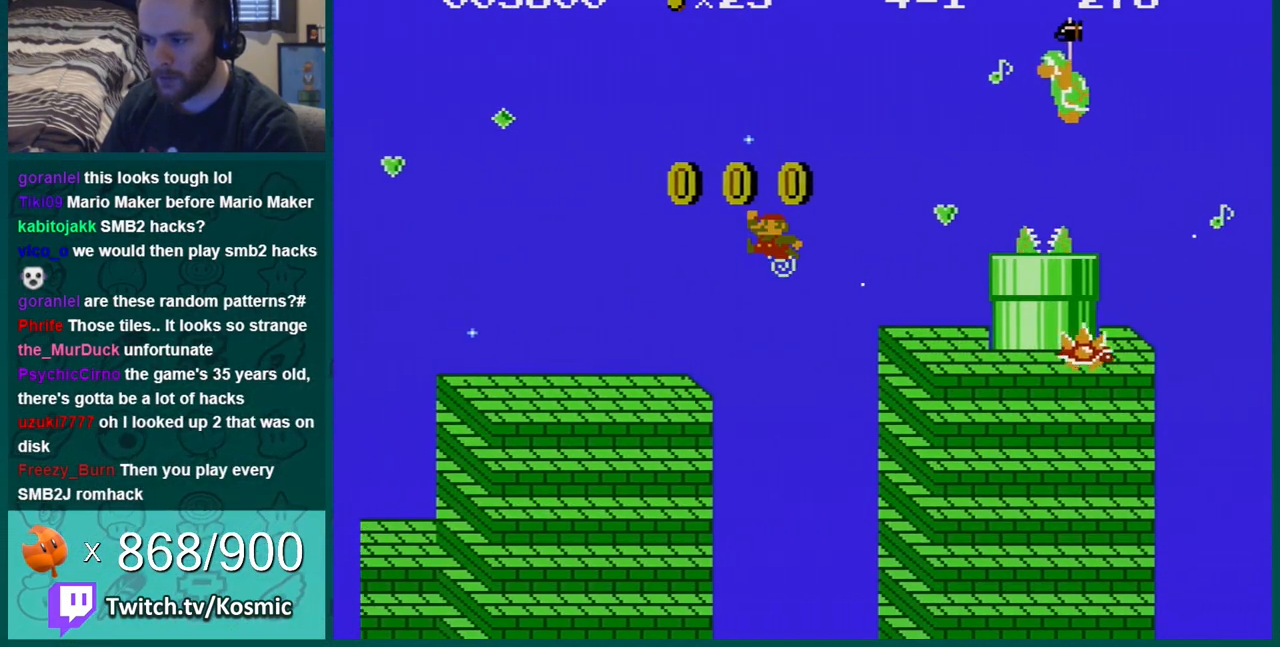
{"buttons": ["B"], "events": [[50, "DPAD_RIGHT", "up"], [116, "A", "up"], [266, "DPAD_RIGHT", "down"], [333, "DPAD_RIGHT", "up"]]}
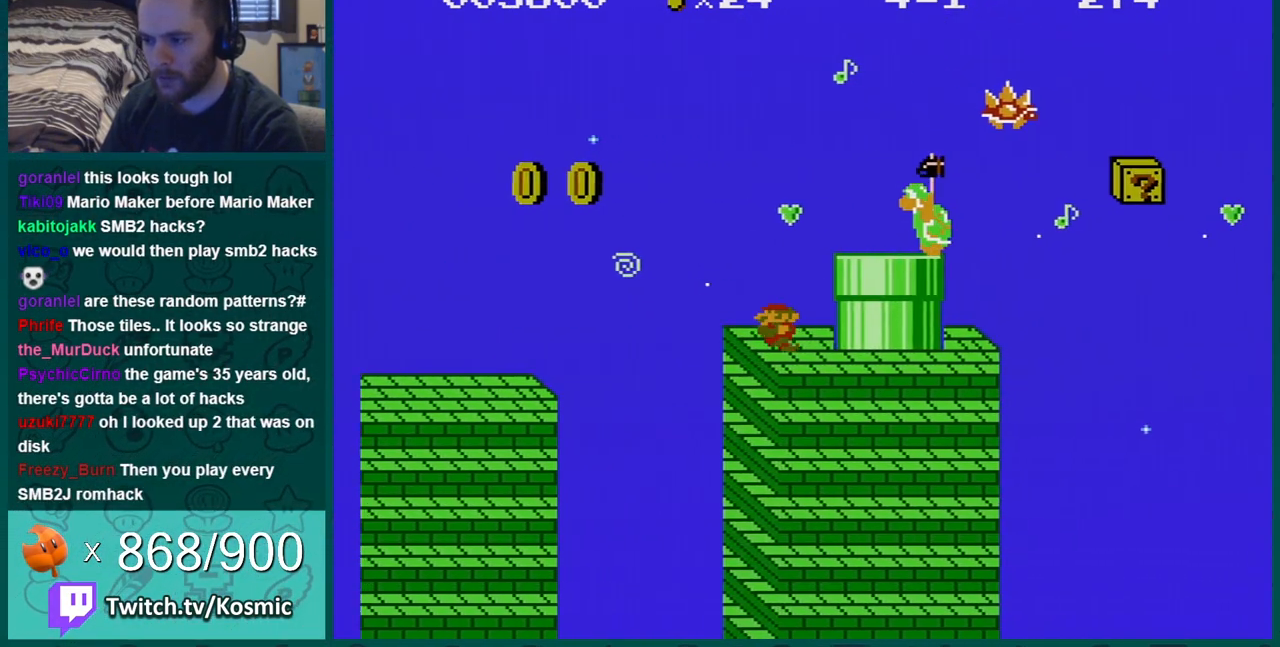
{"buttons": ["B"], "events": [[334, "A", "down"], [367, "DPAD_RIGHT", "down"], [434, "A", "up"], [484, "DPAD_RIGHT", "up"]]}
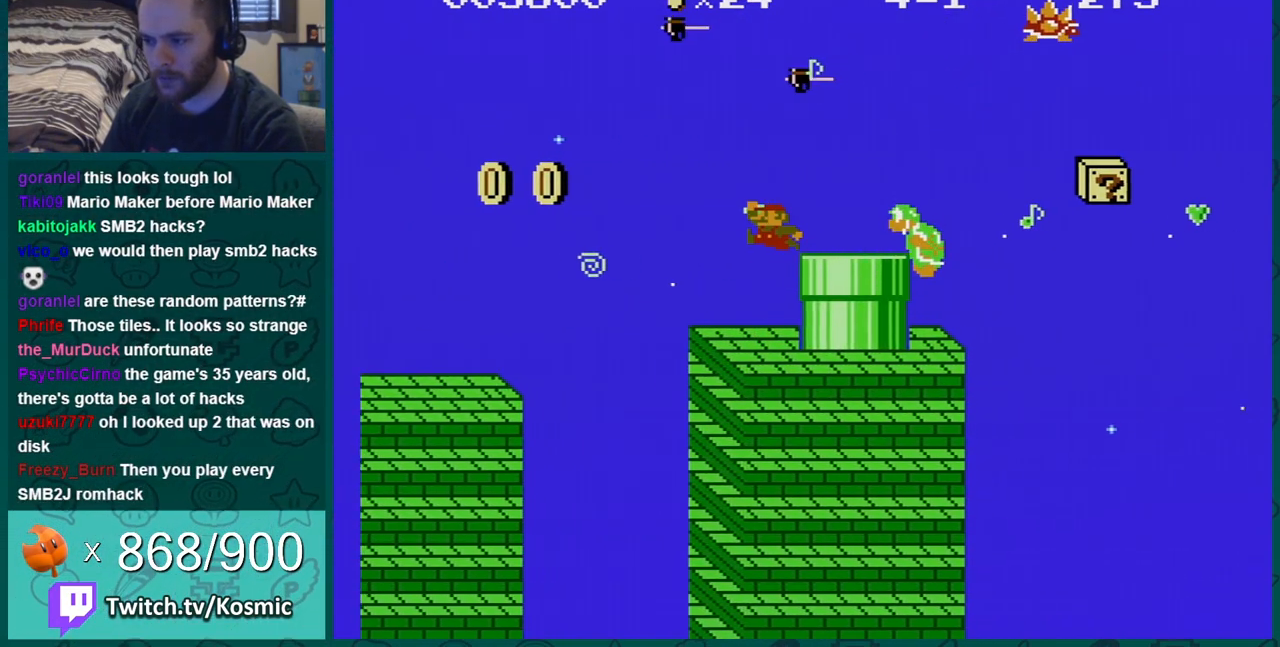
{"buttons": ["B"], "events": []}
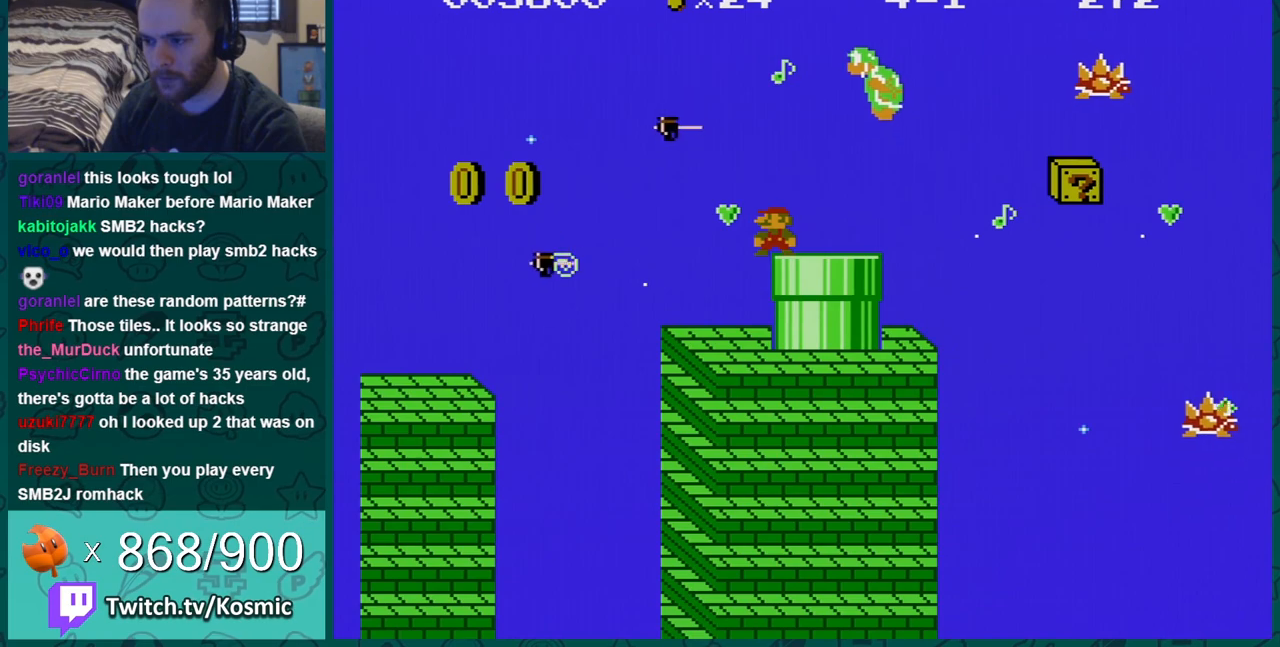
{"buttons": ["B"], "events": [[17, "DPAD_LEFT", "down"], [83, "DPAD_LEFT", "up"]]}
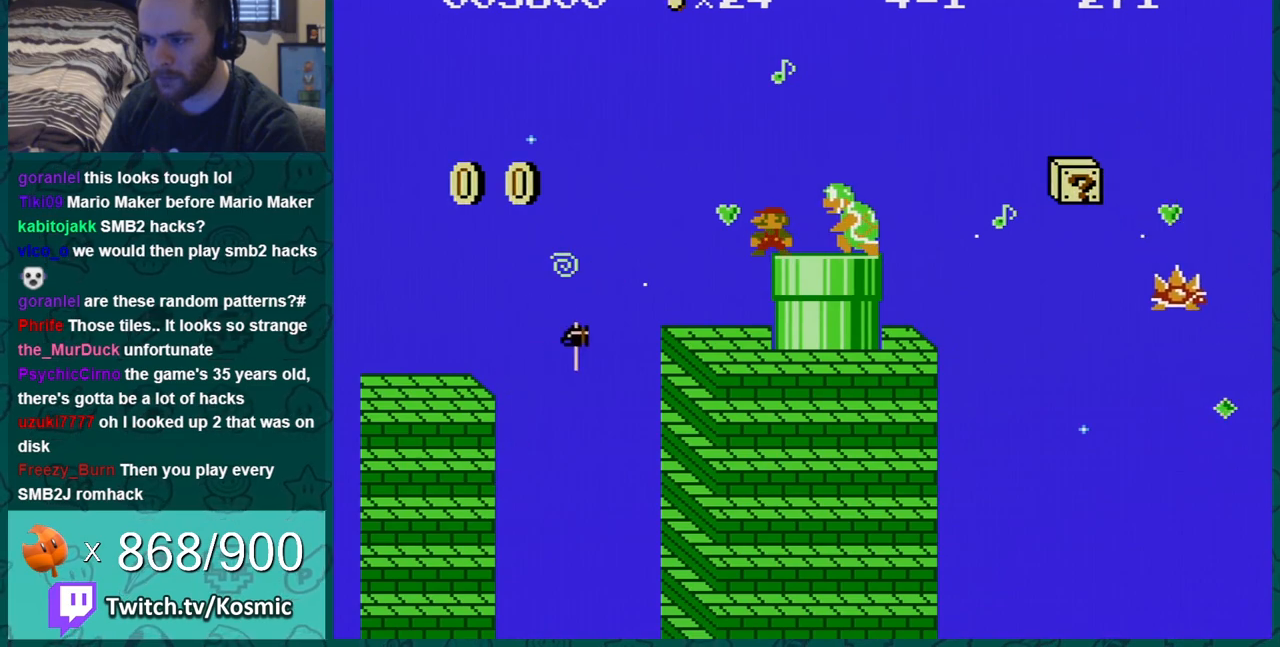
{"buttons": ["B"], "events": []}
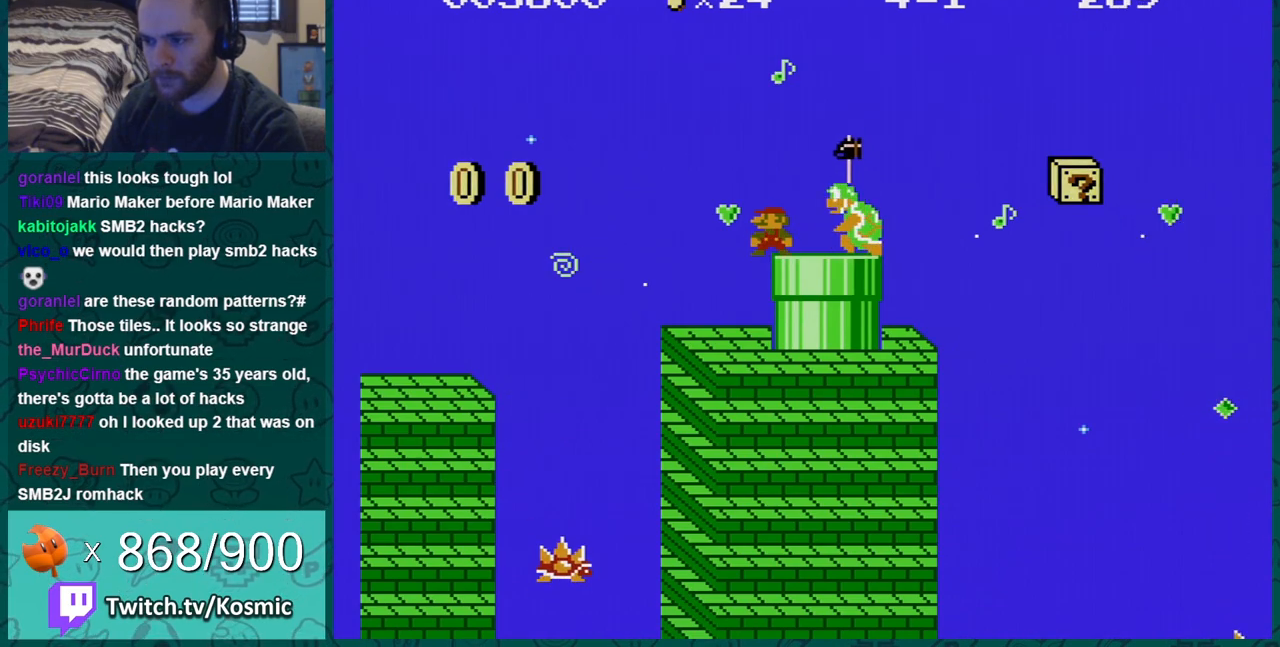
{"buttons": ["B", "DPAD_RIGHT"], "events": [[83, "DPAD_RIGHT", "down"], [234, "DPAD_RIGHT", "up"], [367, "DPAD_RIGHT", "down"]]}
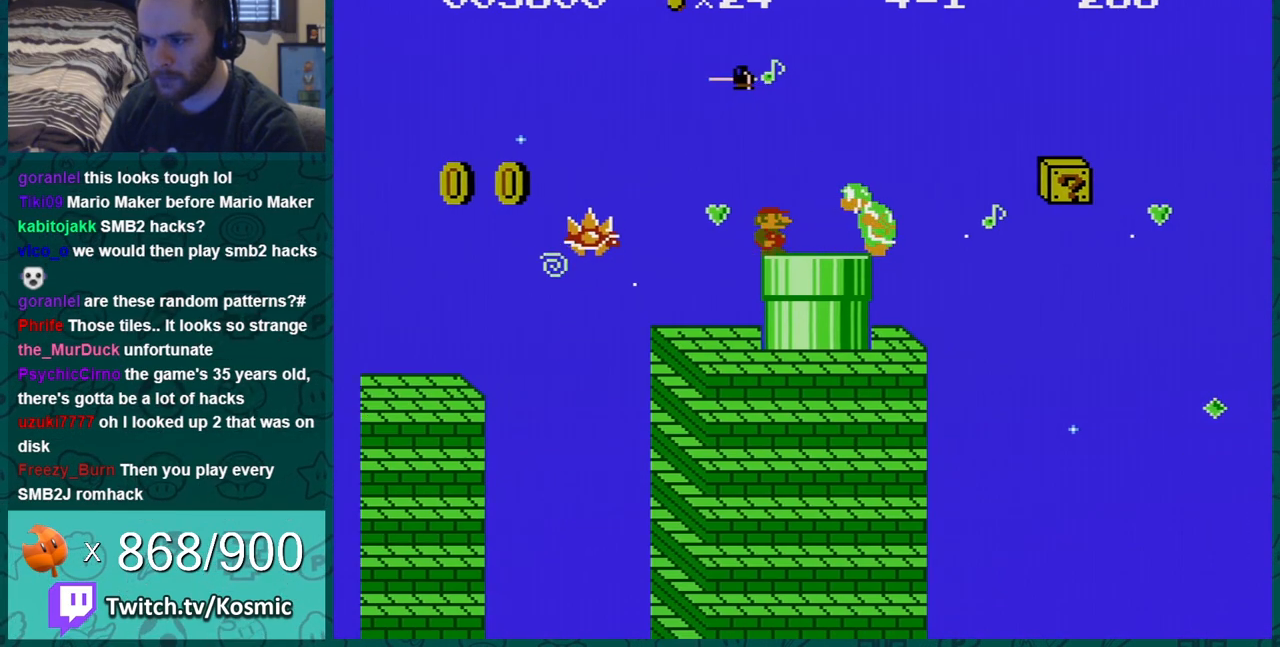
{"buttons": ["B", "DPAD_LEFT"], "events": [[16, "DPAD_RIGHT", "up"], [183, "DPAD_RIGHT", "down"], [300, "DPAD_RIGHT", "up"], [450, "DPAD_LEFT", "down"]]}
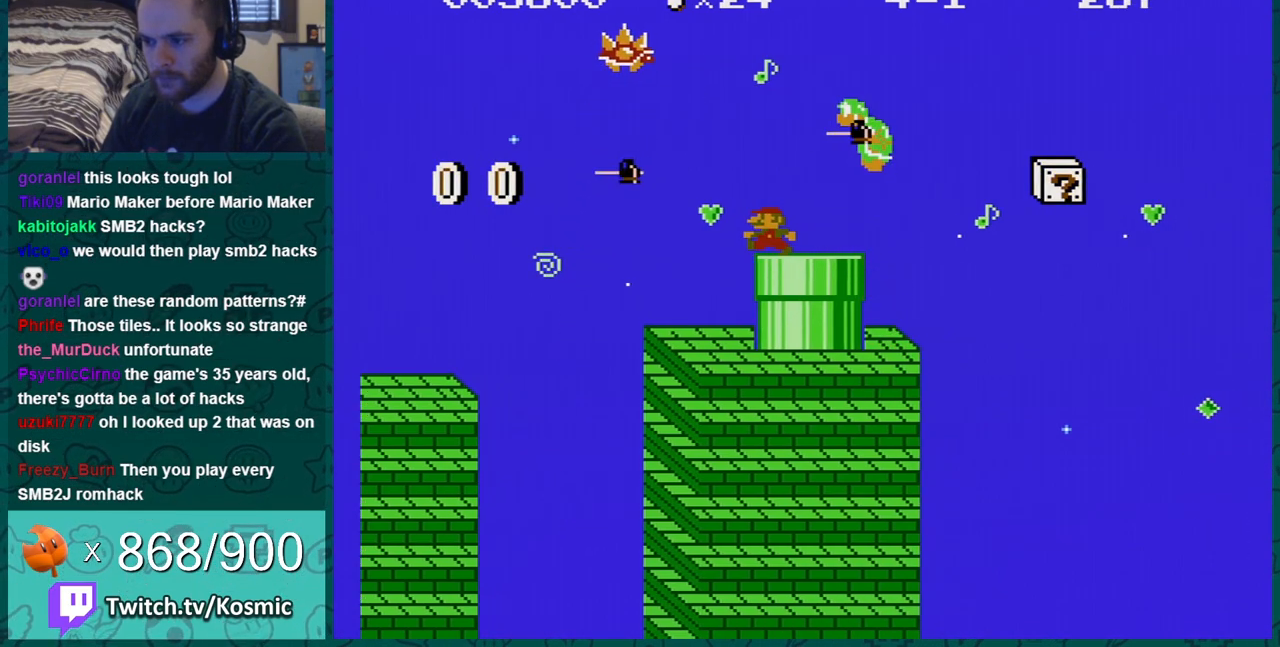
{"buttons": ["B"], "events": [[50, "DPAD_LEFT", "up"], [267, "DPAD_RIGHT", "down"], [384, "DPAD_RIGHT", "up"]]}
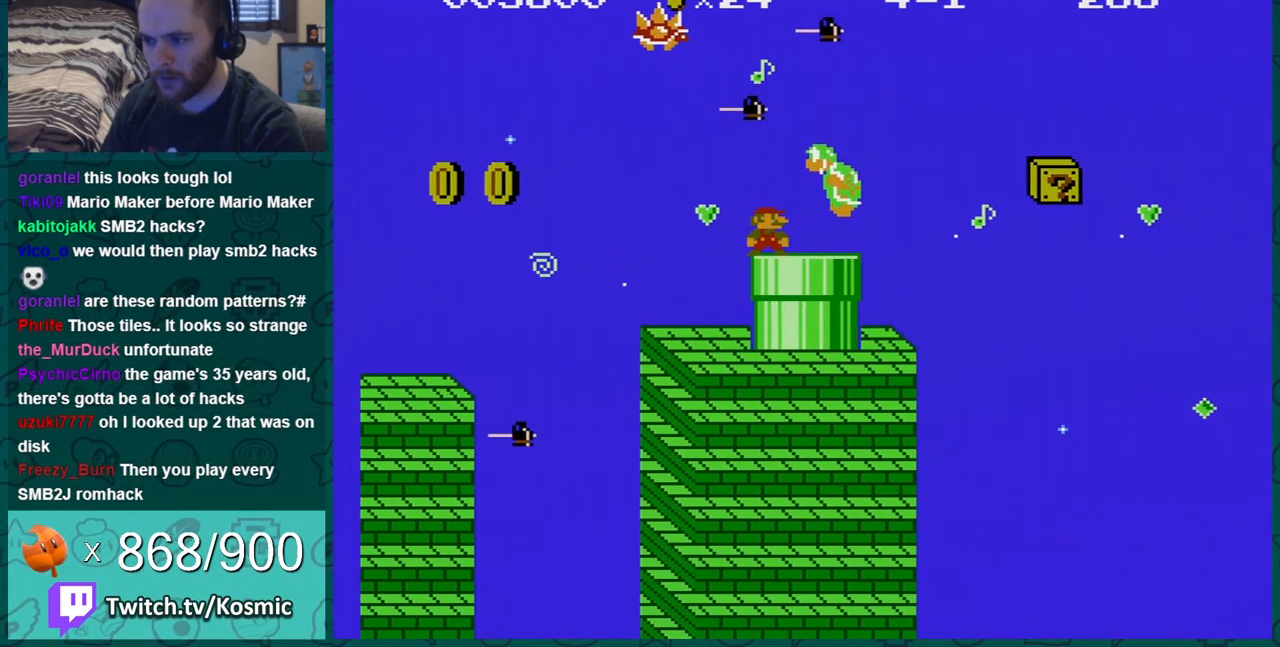
{"buttons": ["A", "B", "DPAD_LEFT"], "events": [[116, "DPAD_RIGHT", "down"], [233, "DPAD_RIGHT", "up"], [300, "DPAD_RIGHT", "down"], [367, "A", "down"], [367, "DPAD_RIGHT", "up"], [450, "DPAD_LEFT", "down"]]}
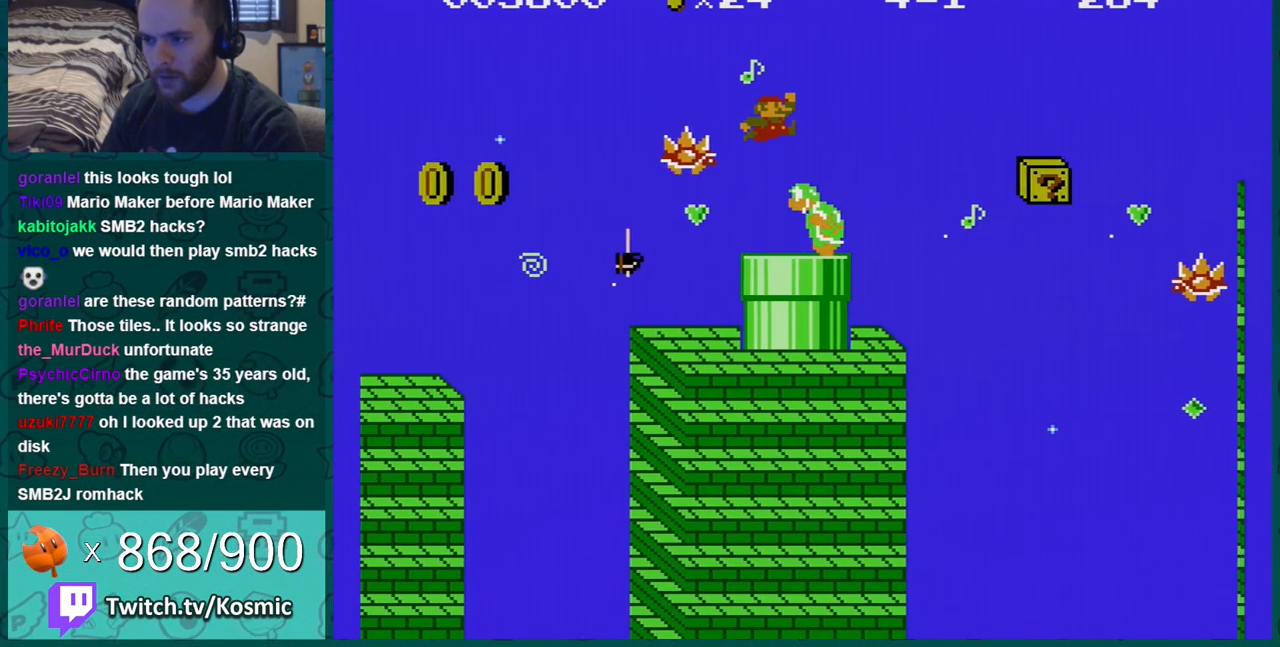
{"buttons": ["B", "DPAD_RIGHT"], "events": [[267, "A", "up"], [267, "DPAD_LEFT", "up"], [451, "DPAD_RIGHT", "down"]]}
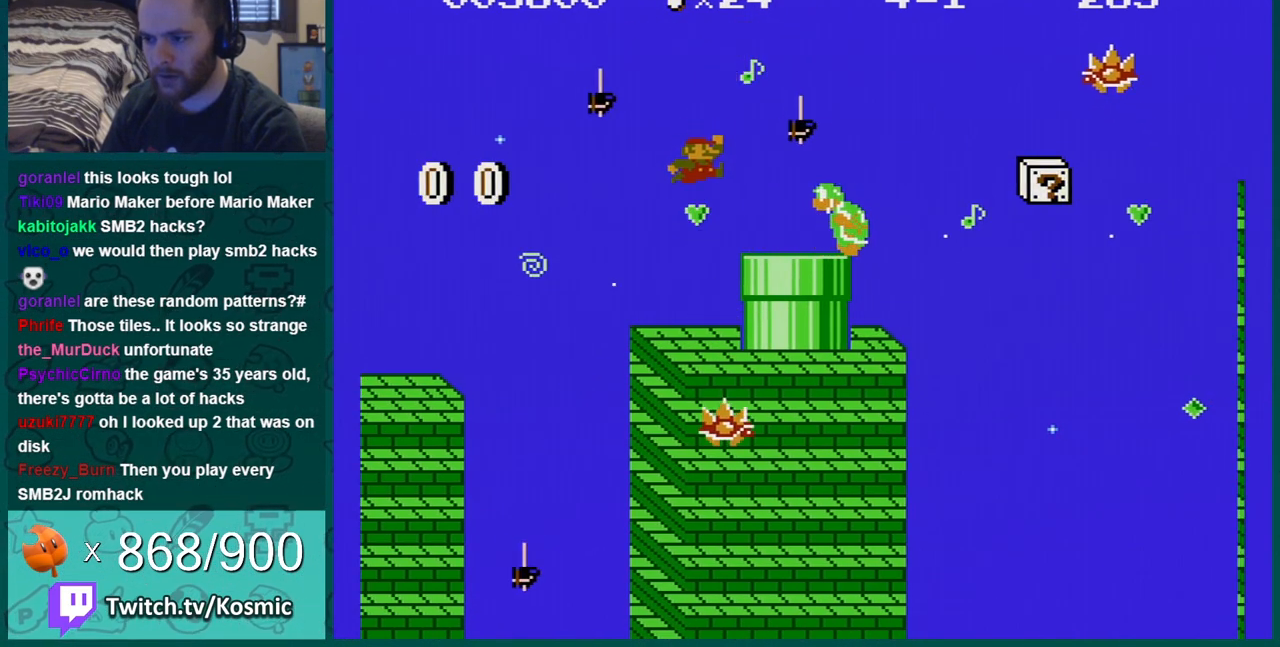
{"buttons": ["A", "B", "DPAD_RIGHT"], "events": [[250, "DPAD_RIGHT", "up"], [300, "DPAD_RIGHT", "down"], [350, "A", "down"]]}
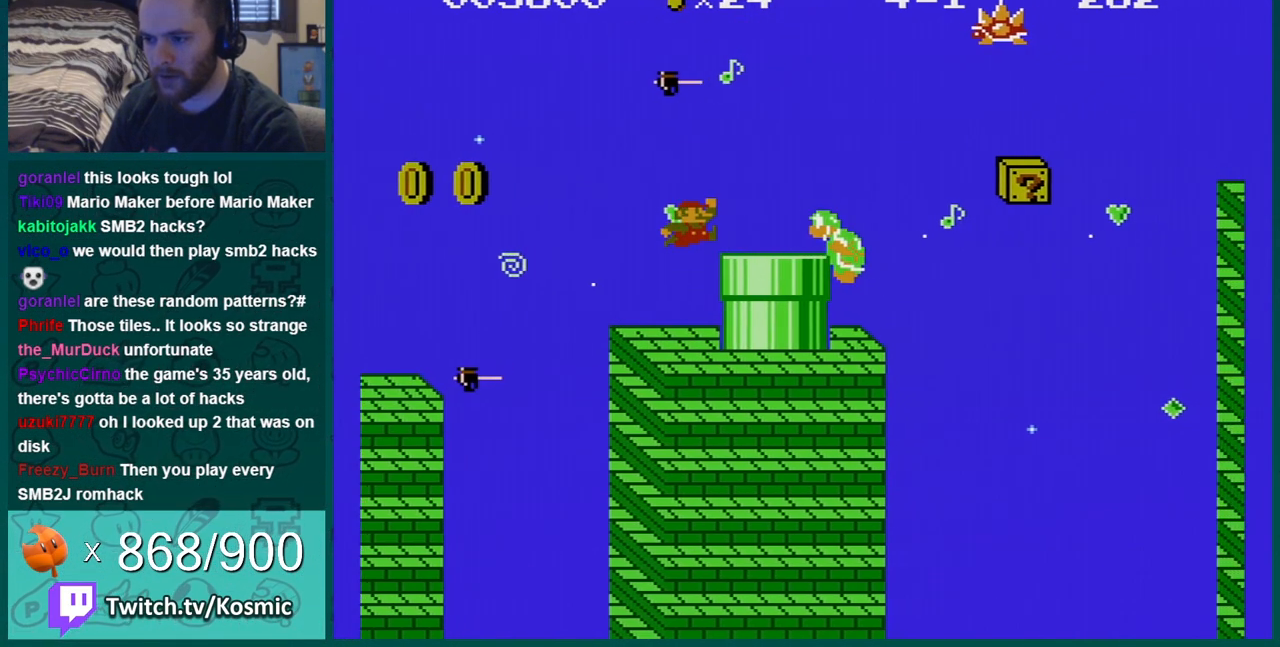
{"buttons": ["B"], "events": [[17, "A", "up"], [50, "DPAD_RIGHT", "up"], [100, "DPAD_LEFT", "down"], [284, "DPAD_LEFT", "up"], [384, "DPAD_RIGHT", "down"], [501, "DPAD_RIGHT", "up"]]}
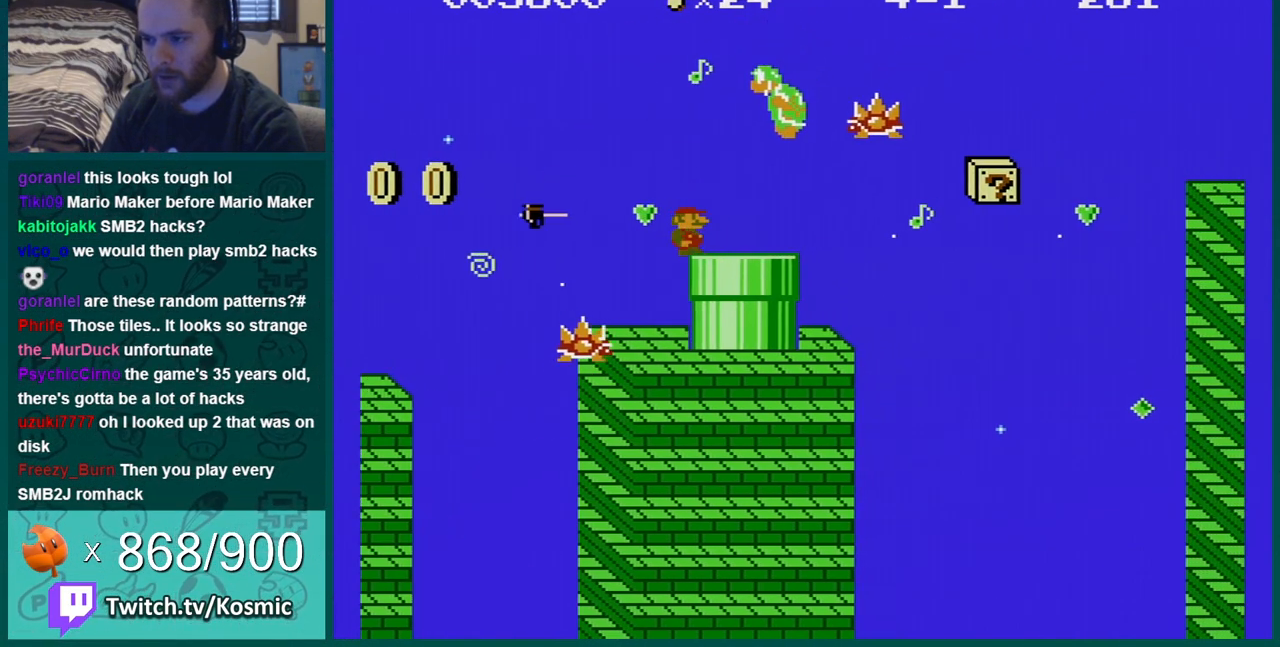
{"buttons": ["B", "DPAD_LEFT"], "events": [[100, "DPAD_RIGHT", "down"], [166, "A", "down"], [200, "DPAD_LEFT", "down"], [200, "DPAD_RIGHT", "up"], [317, "A", "up"]]}
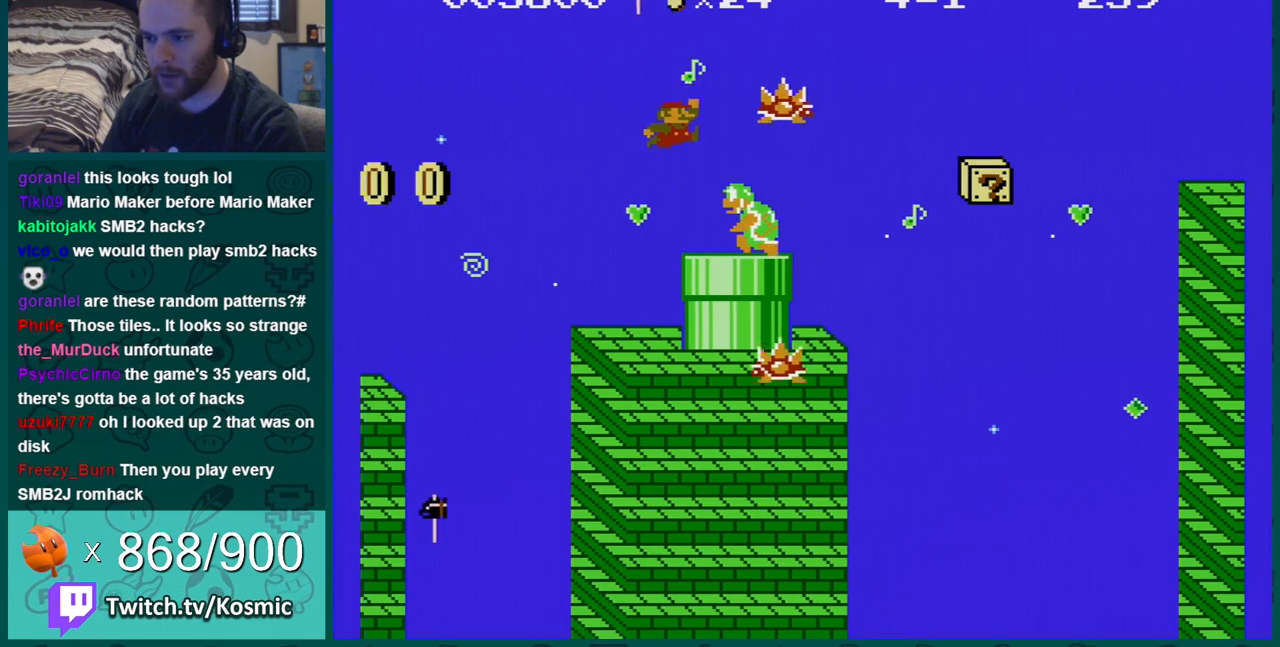
{"buttons": ["A", "B", "DPAD_RIGHT"], "events": [[67, "DPAD_LEFT", "up"], [134, "DPAD_RIGHT", "down"], [384, "DPAD_RIGHT", "up"], [417, "DPAD_RIGHT", "down"], [467, "A", "down"]]}
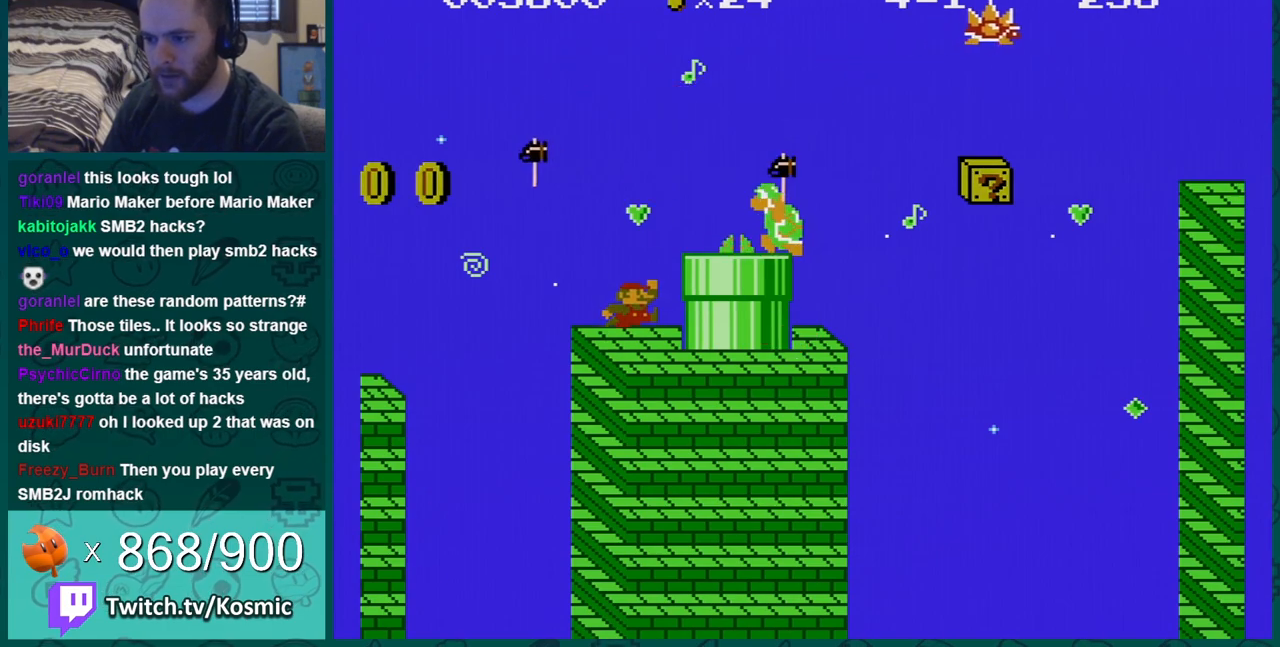
{"buttons": ["B"], "events": [[166, "A", "up"], [200, "DPAD_RIGHT", "up"], [283, "DPAD_LEFT", "down"], [433, "DPAD_LEFT", "up"]]}
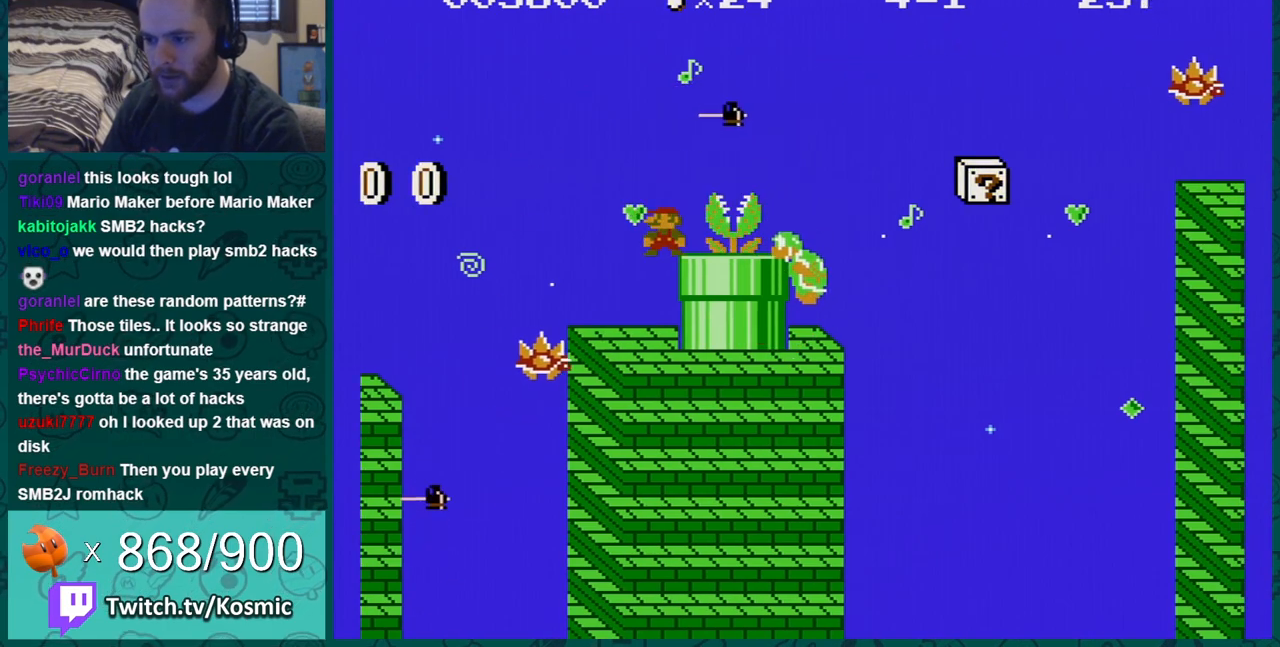
{"buttons": ["B", "DPAD_LEFT"], "events": [[134, "DPAD_RIGHT", "down"], [217, "A", "down"], [250, "DPAD_RIGHT", "up"], [350, "DPAD_LEFT", "down"], [384, "A", "up"]]}
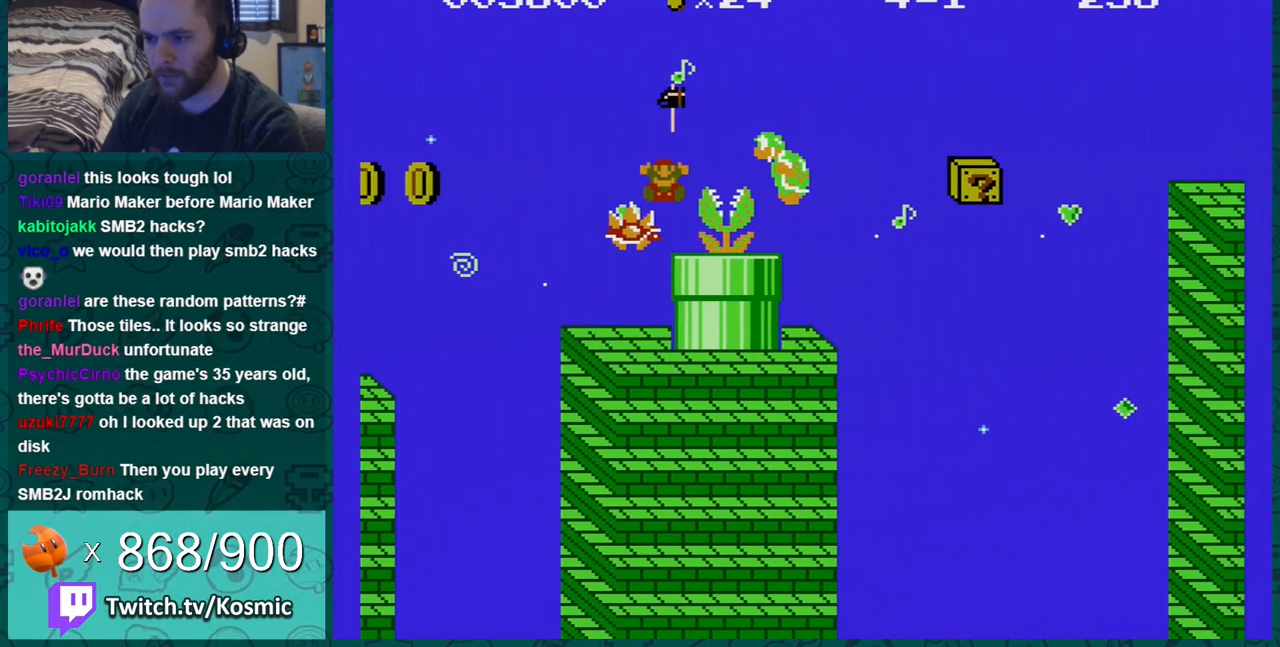
{"buttons": [], "events": [[33, "B", "up"], [100, "DPAD_LEFT", "up"]]}
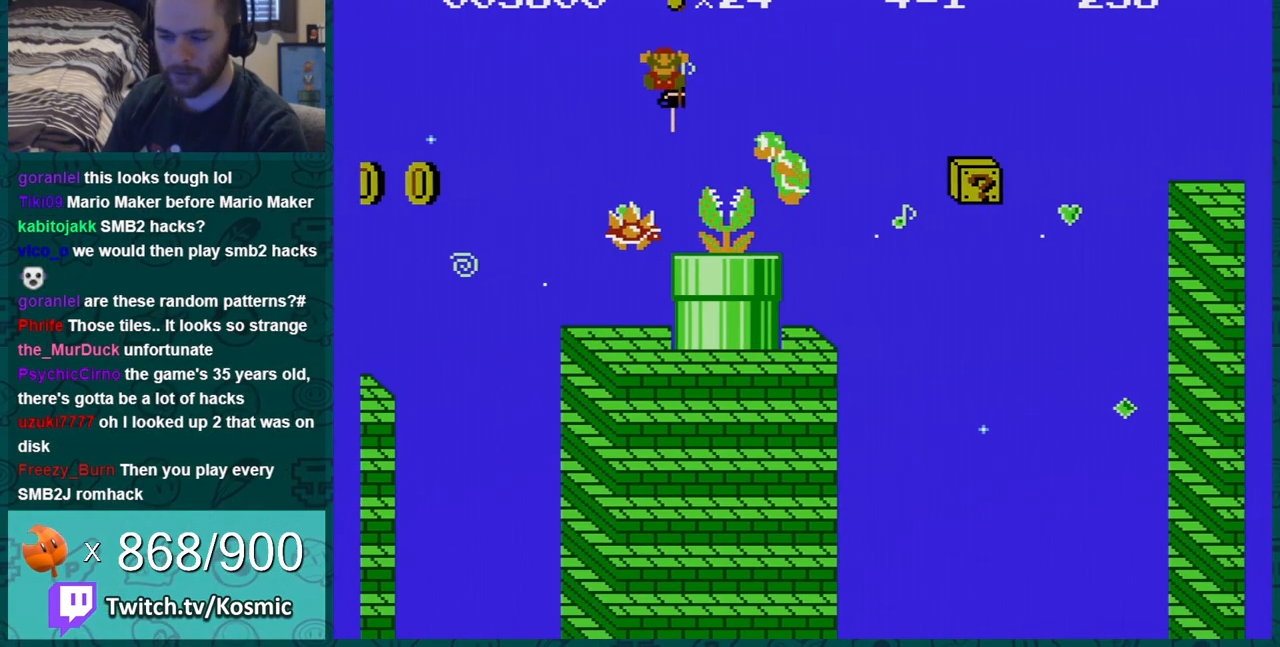
{"buttons": [], "events": []}
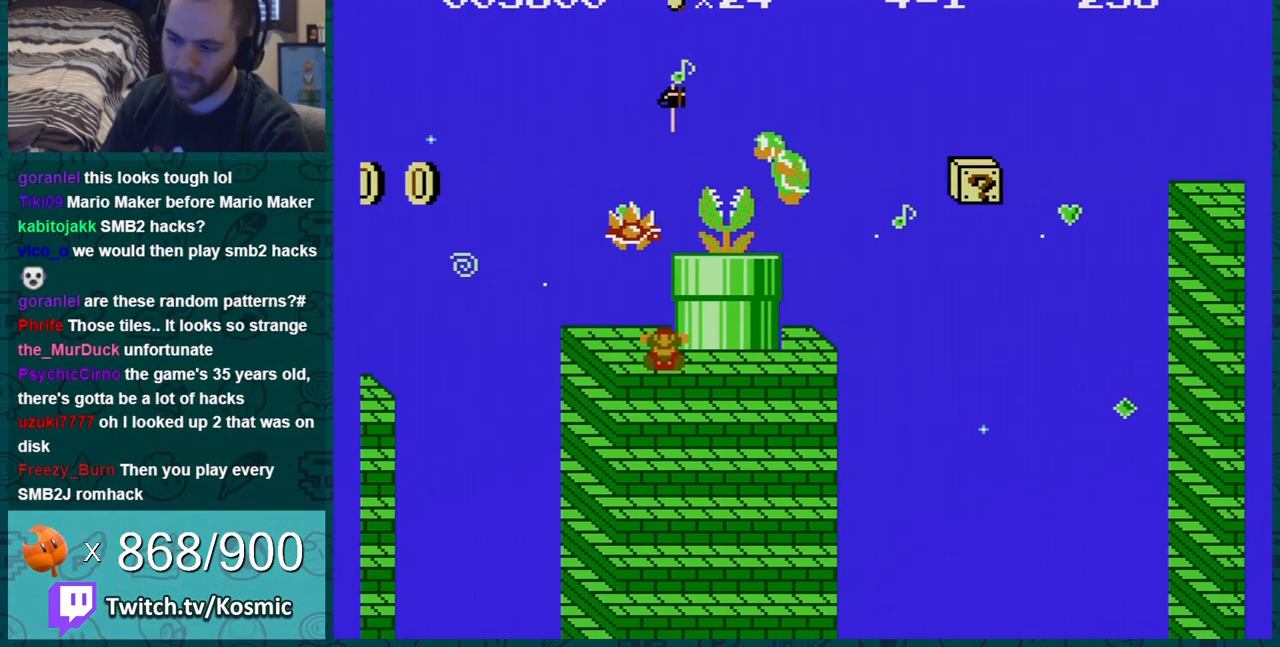
{"buttons": [], "events": []}
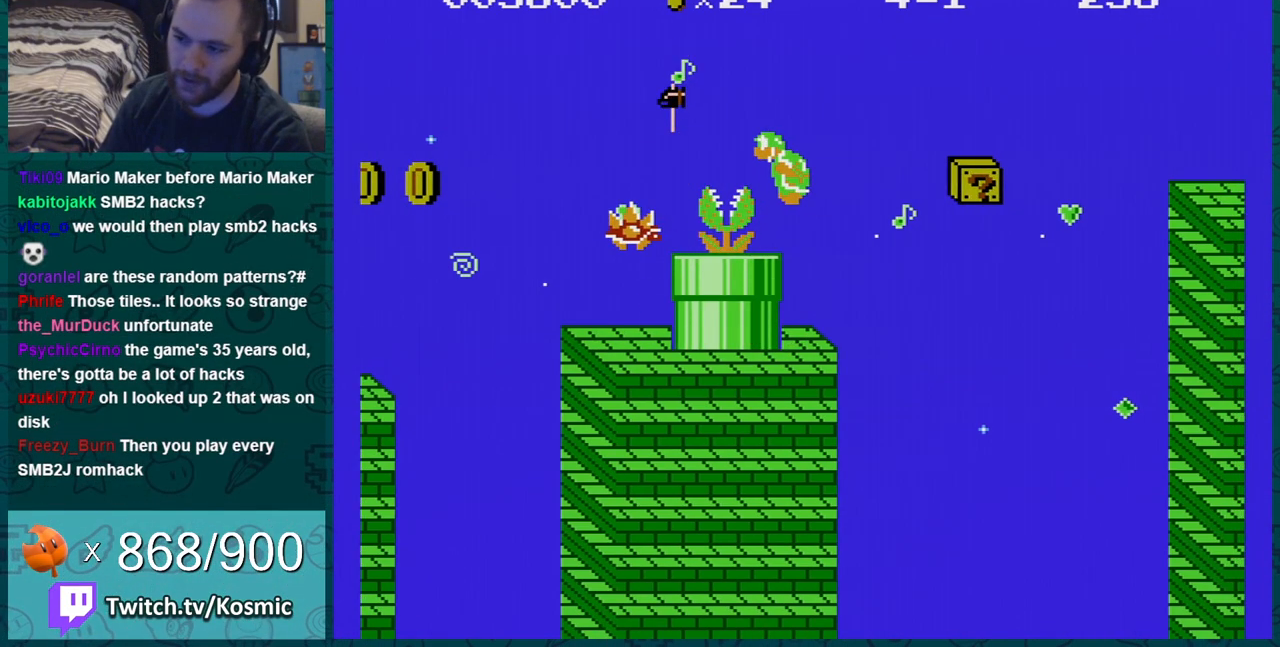
{"buttons": [], "events": []}
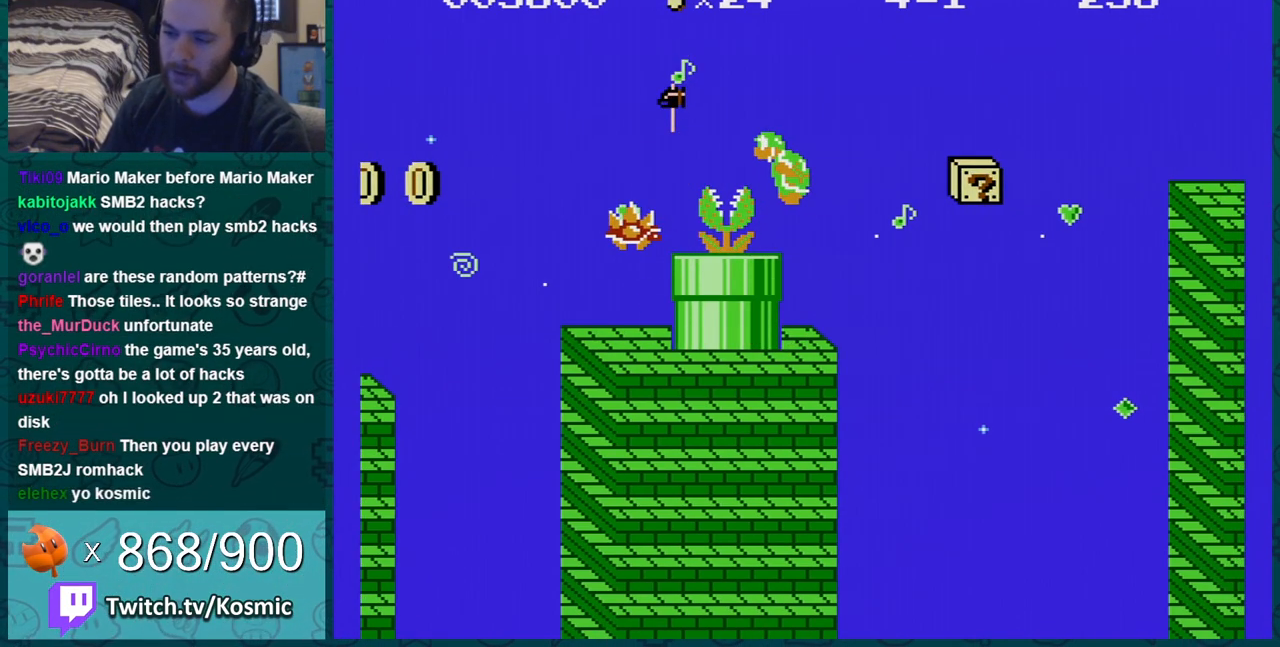
{"buttons": [], "events": []}
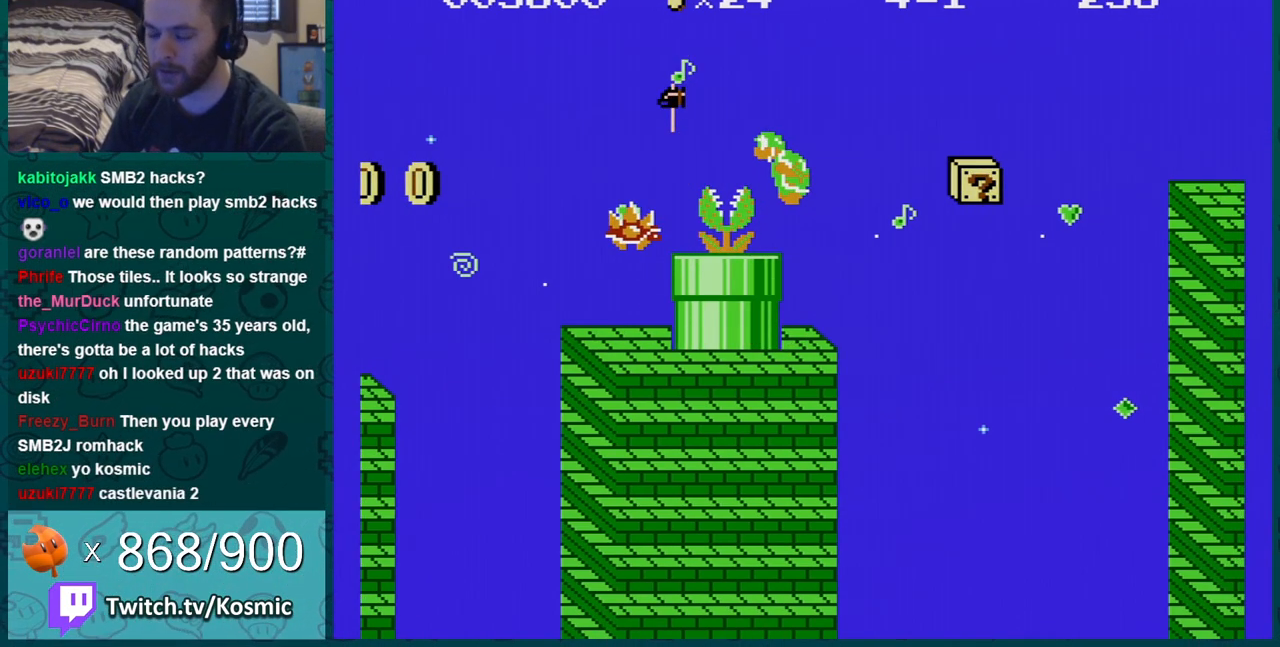
{"buttons": [], "events": []}
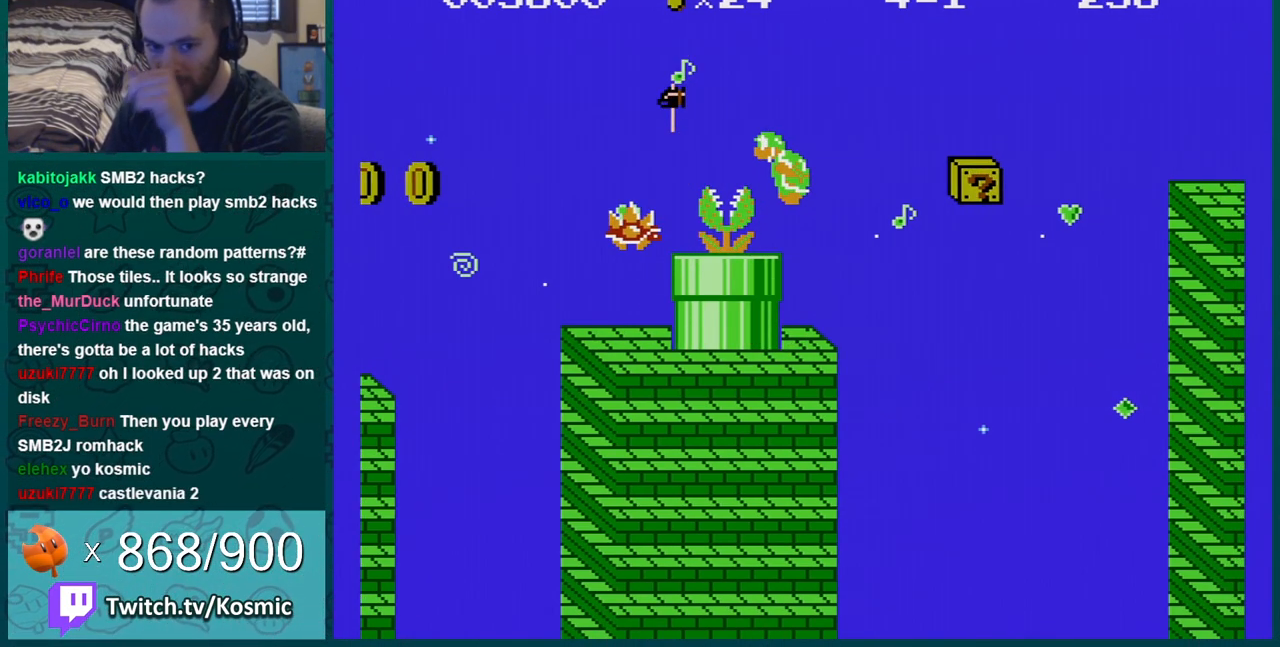
{"buttons": [], "events": [[367, "A", "down"], [484, "A", "up"]]}
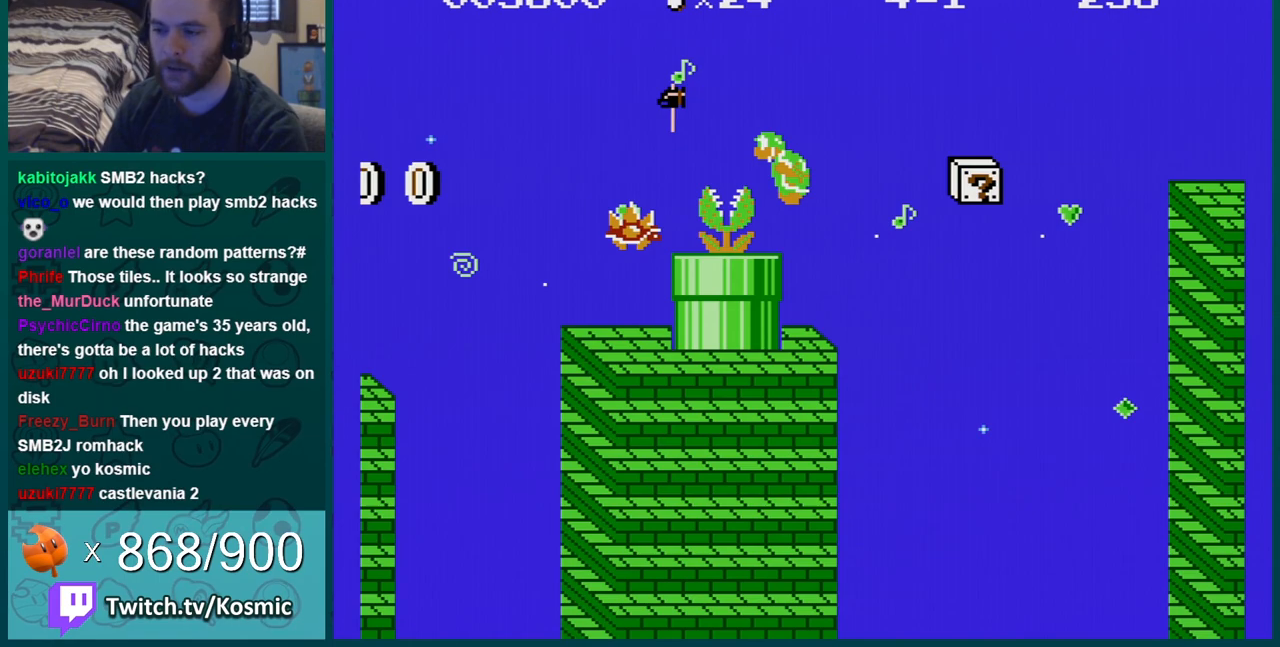
{"buttons": ["B", "DPAD_RIGHT"], "events": [[84, "A", "down"], [134, "A", "up"], [301, "DPAD_RIGHT", "down"], [334, "A", "down"], [484, "B", "down"], [501, "A", "up"]]}
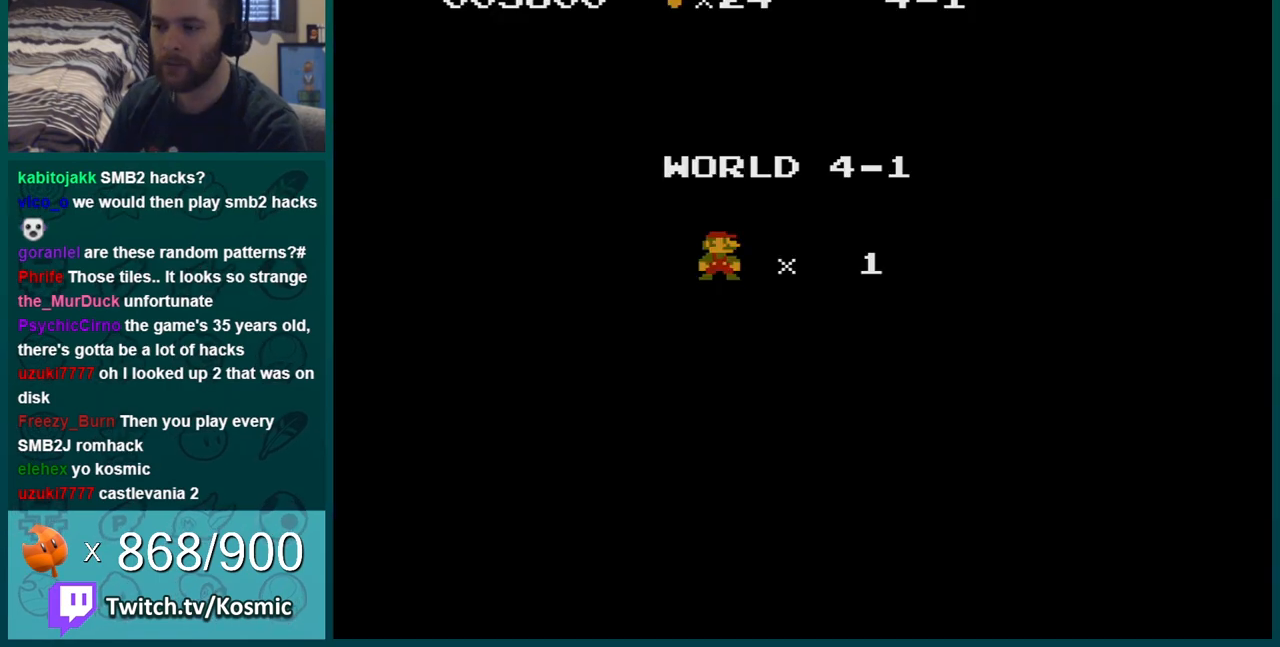
{"buttons": ["A"], "events": [[67, "B", "up"], [200, "A", "down"], [283, "A", "up"], [367, "DPAD_RIGHT", "up"], [384, "A", "down"]]}
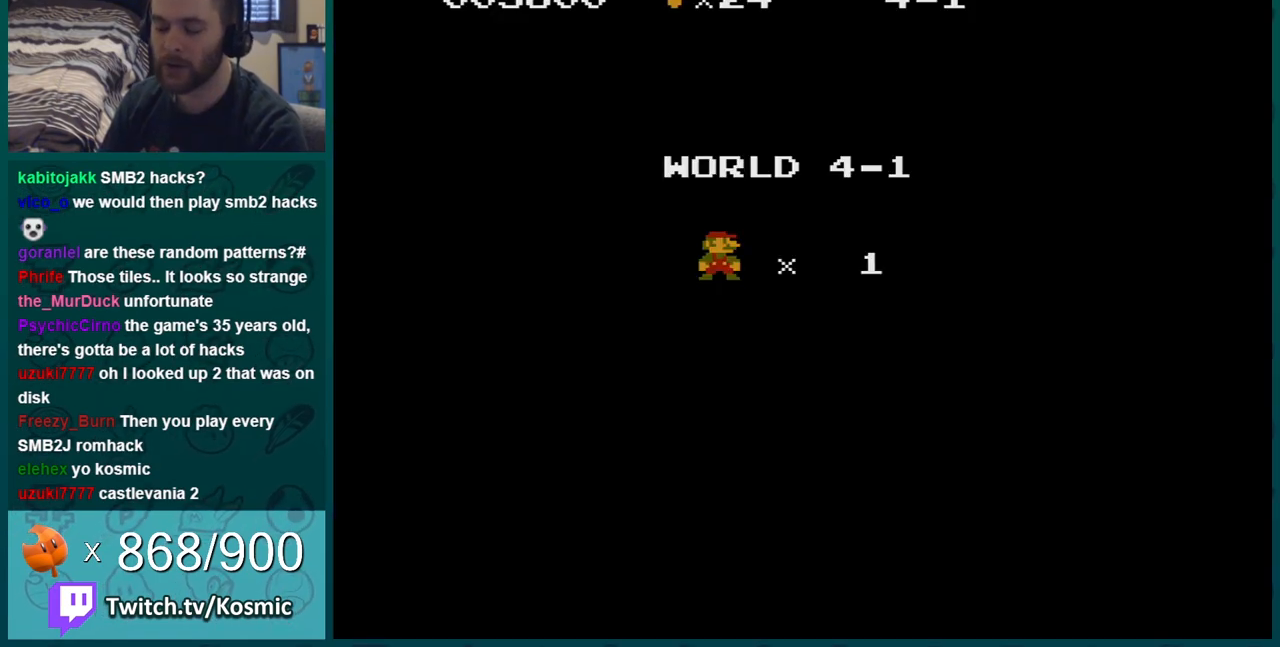
{"buttons": ["B", "DPAD_RIGHT"], "events": [[17, "DPAD_RIGHT", "down"], [34, "B", "down"], [67, "A", "up"]]}
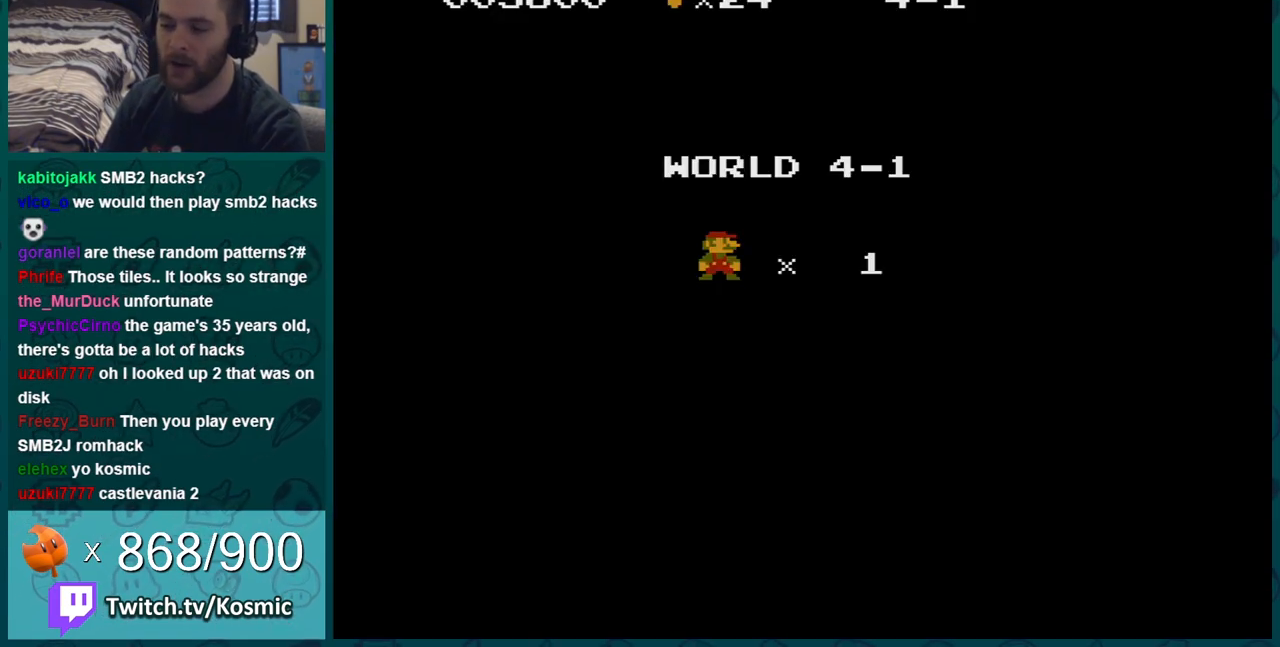
{"buttons": ["B", "DPAD_RIGHT"], "events": []}
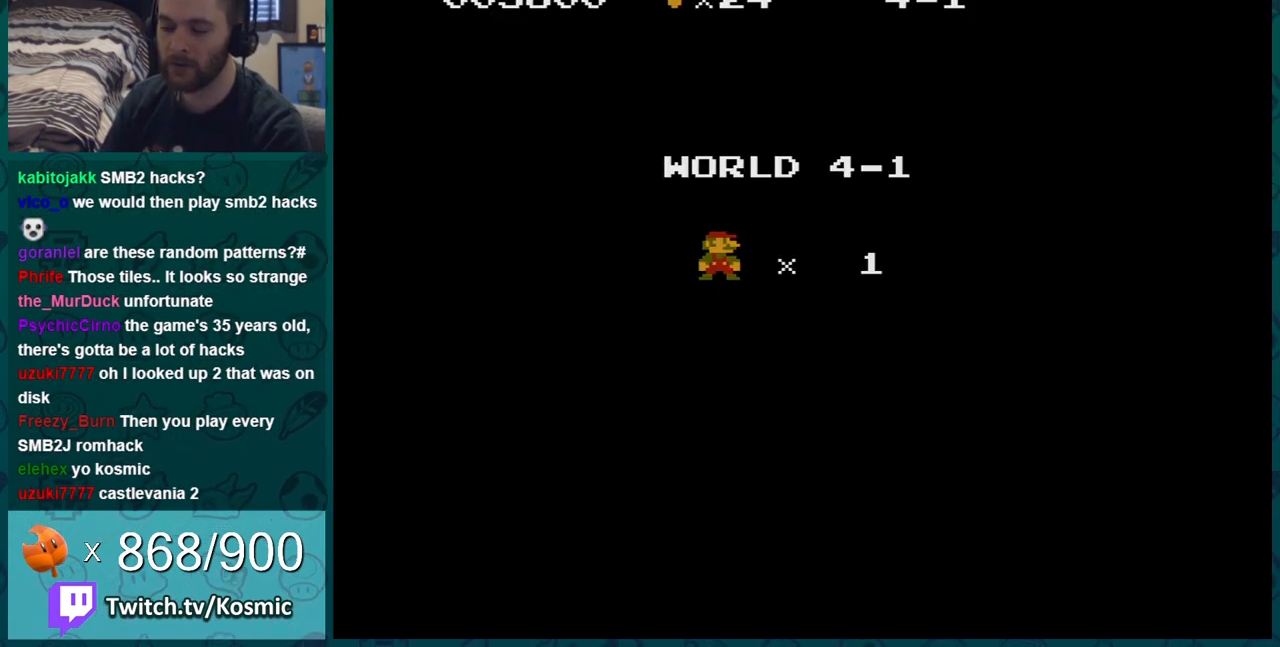
{"buttons": ["B", "DPAD_RIGHT"], "events": []}
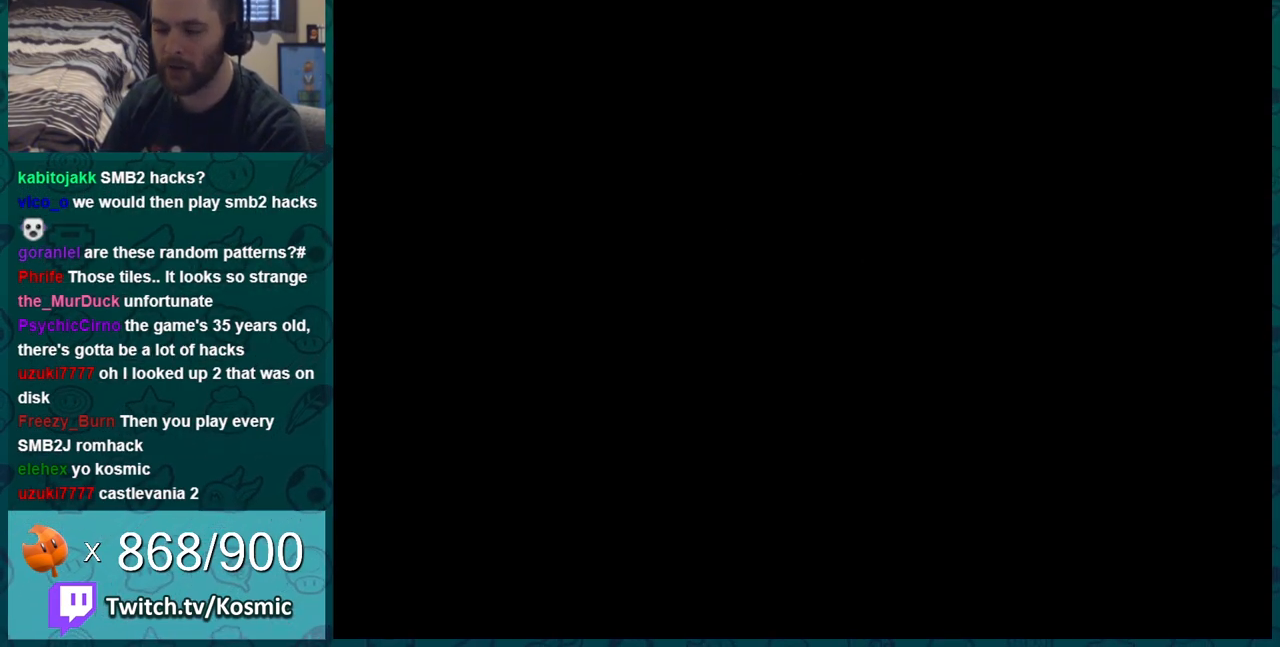
{"buttons": ["B", "DPAD_RIGHT"], "events": []}
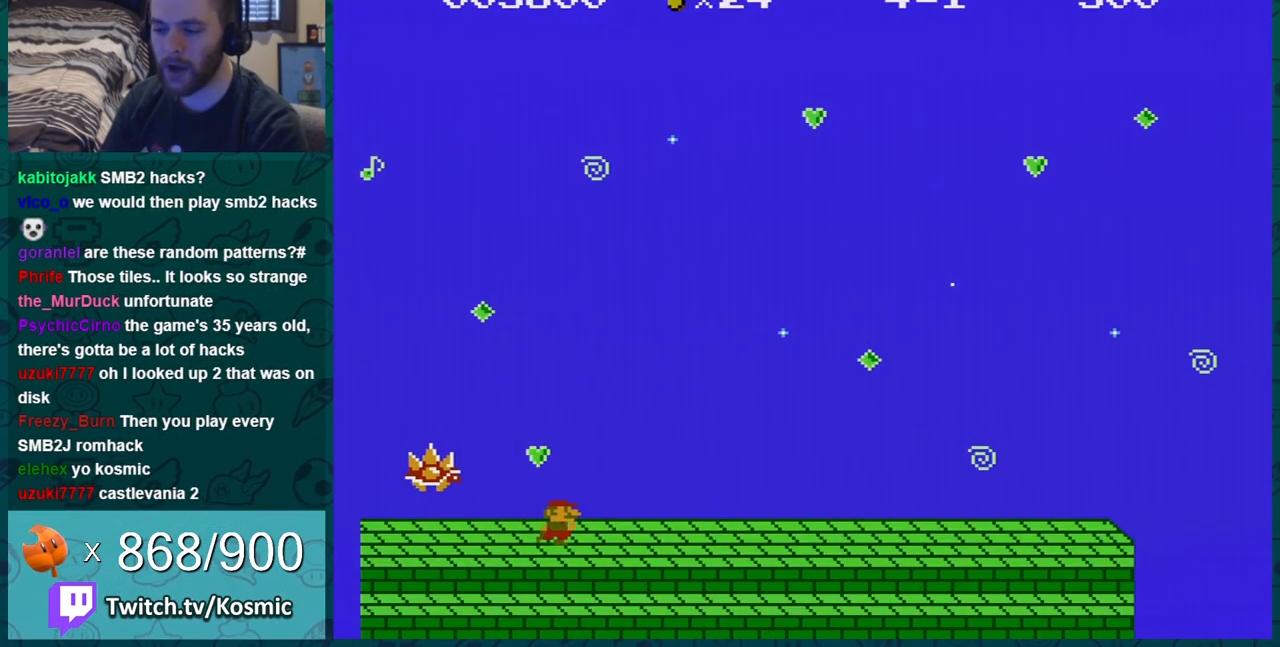
{"buttons": ["B", "DPAD_RIGHT"], "events": []}